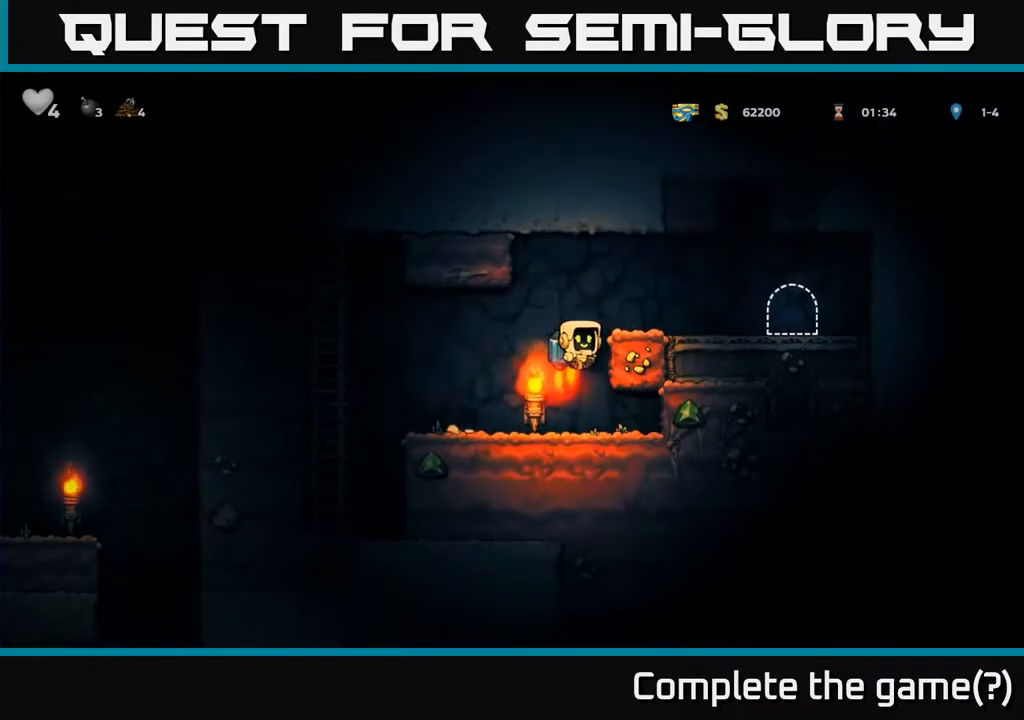
Gameplay with a controller (Xbox layout); each line is a JSON object with the inputs held at the frame after it. "events" lists button and stick changes between this image and that frame as [ms after this image, input, new state], when the widget could be followed in between.
{"buttons": [], "left_stick": "center", "right_stick": "center", "events": [[100, "A", "up"], [500, "DPAD_RIGHT", "up"]]}
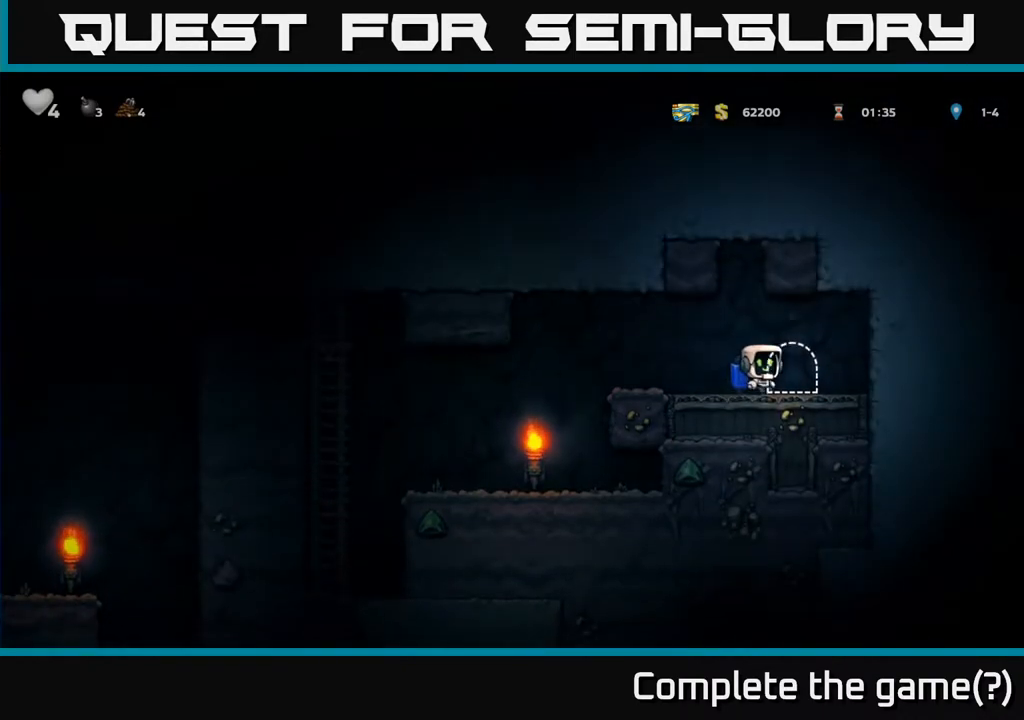
{"buttons": [], "left_stick": "center", "right_stick": "center", "events": [[67, "L2", "down"], [150, "L2", "up"]]}
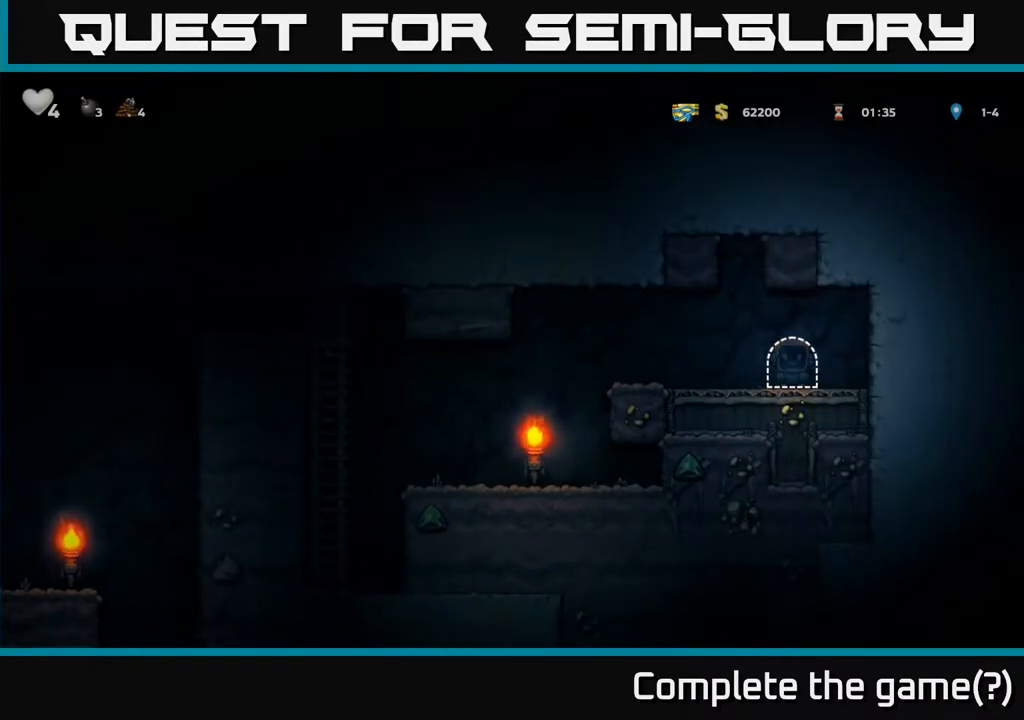
{"buttons": [], "left_stick": "center", "right_stick": "center", "events": []}
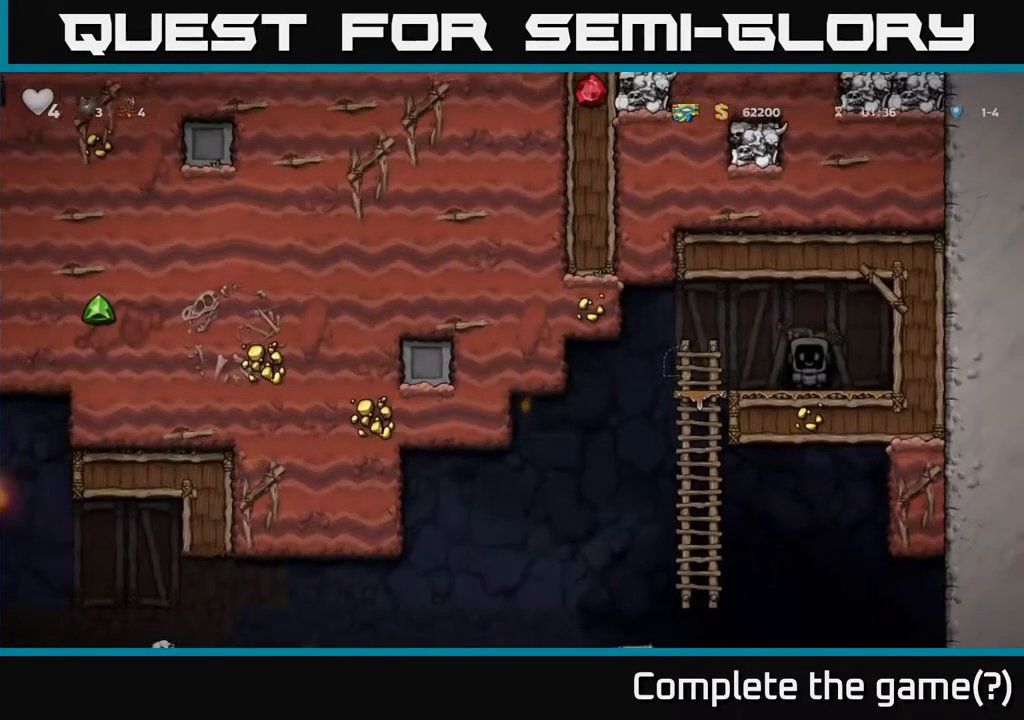
{"buttons": ["DPAD_LEFT"], "left_stick": "center", "right_stick": "center", "events": [[217, "DPAD_LEFT", "down"]]}
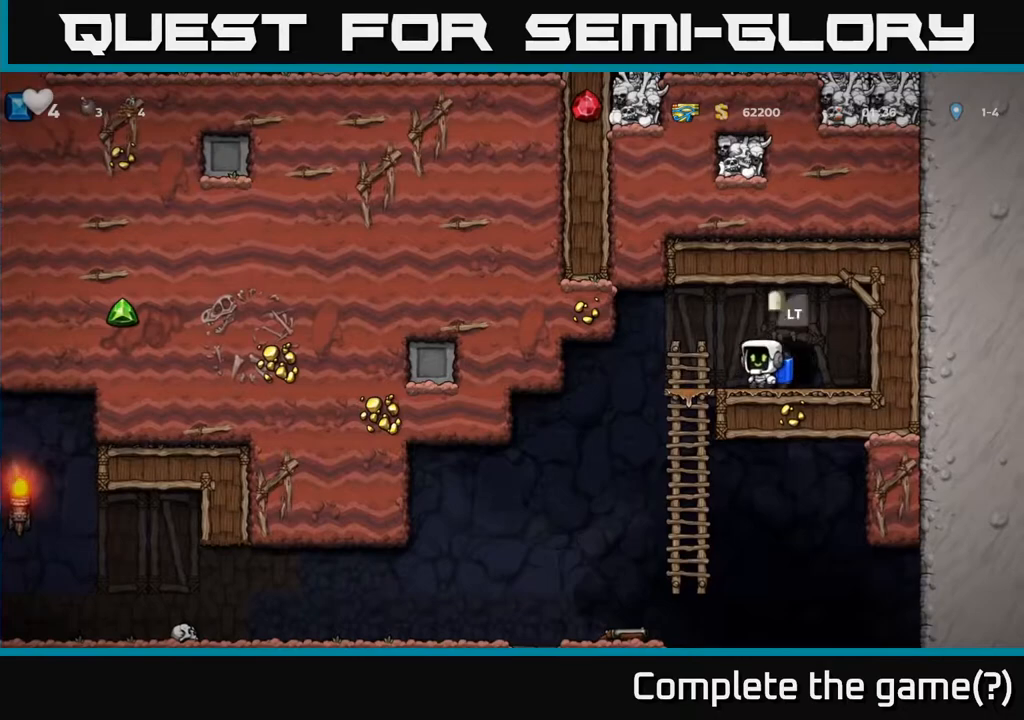
{"buttons": ["DPAD_LEFT"], "left_stick": "center", "right_stick": "center", "events": []}
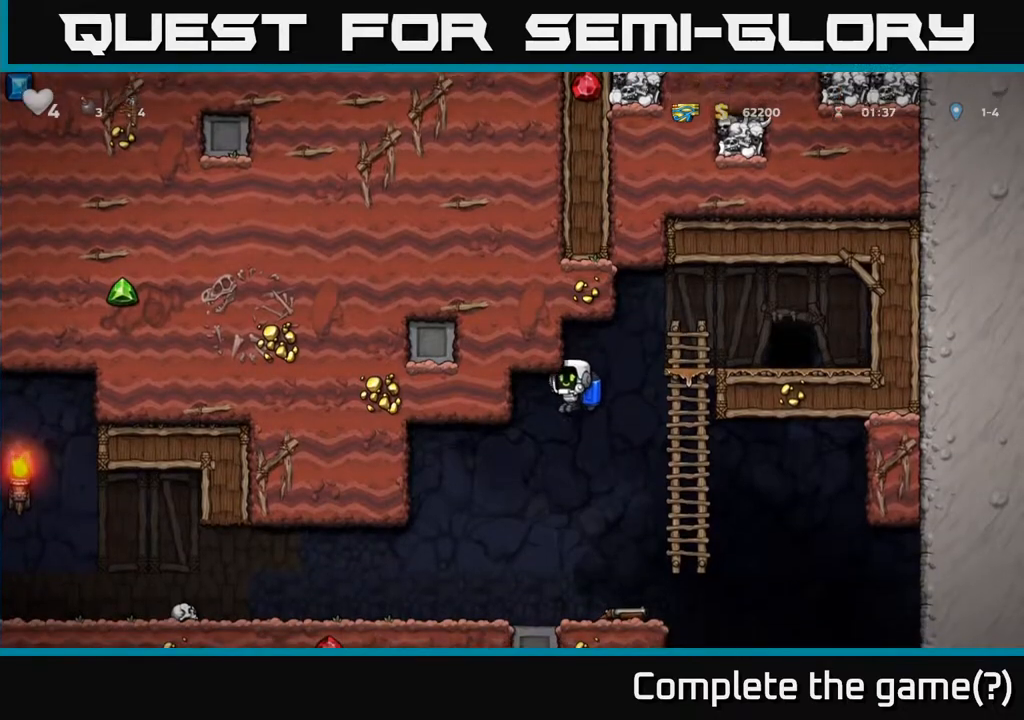
{"buttons": ["DPAD_LEFT"], "left_stick": "center", "right_stick": "center", "events": [[417, "A", "down"], [500, "A", "up"]]}
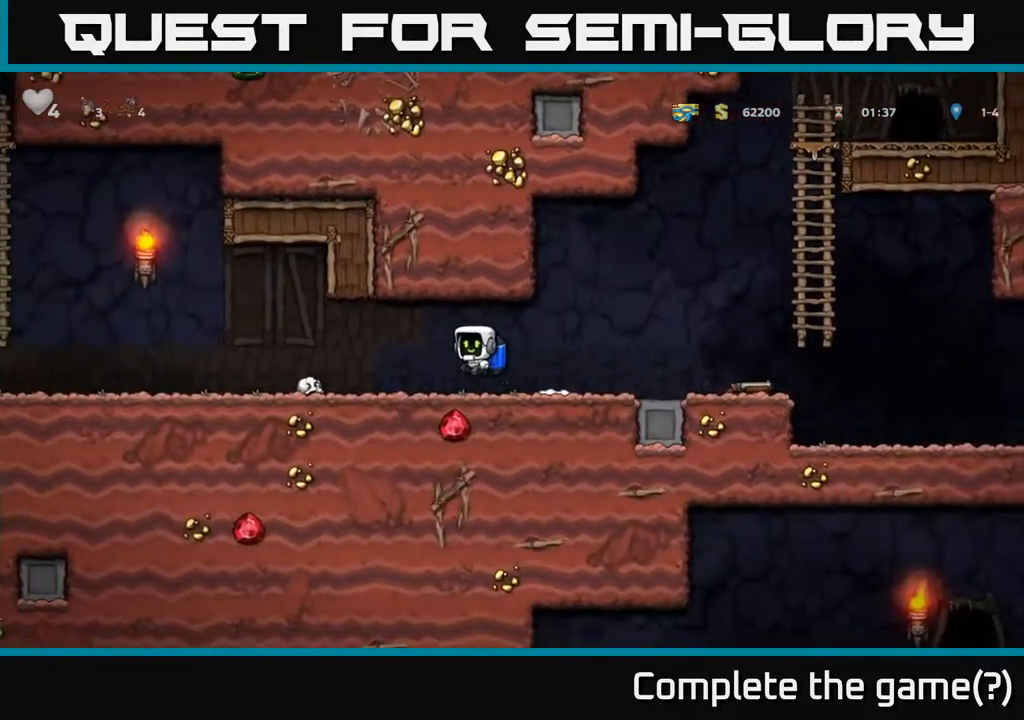
{"buttons": ["DPAD_LEFT"], "left_stick": "center", "right_stick": "center", "events": [[433, "A", "down"], [500, "A", "up"]]}
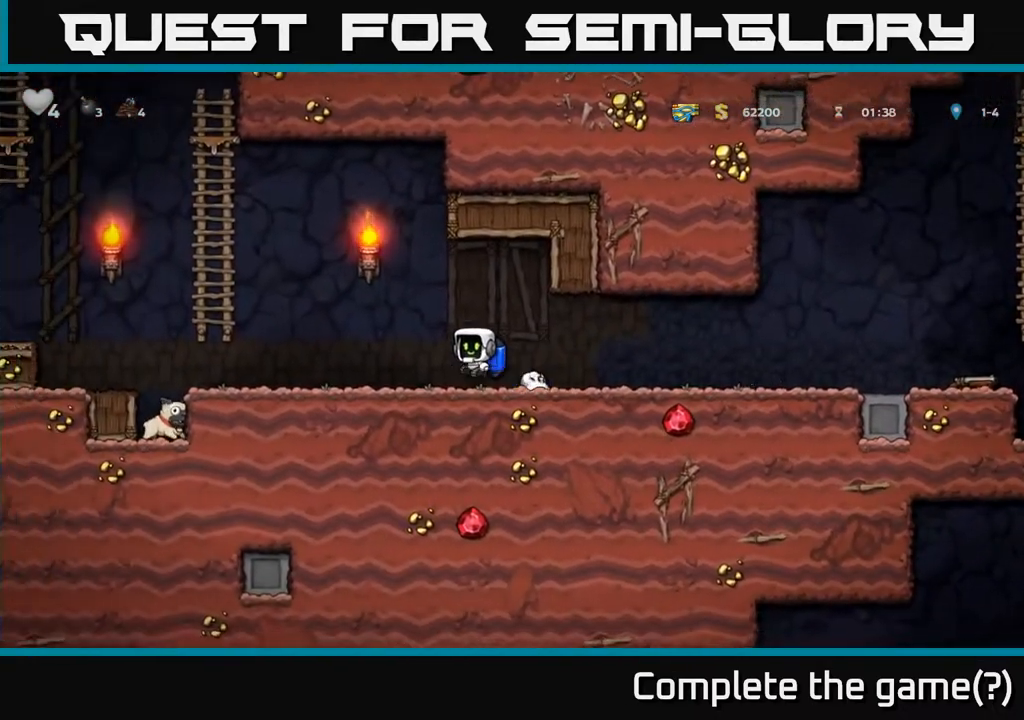
{"buttons": ["DPAD_LEFT"], "left_stick": "center", "right_stick": "center", "events": [[367, "A", "down"], [433, "A", "up"]]}
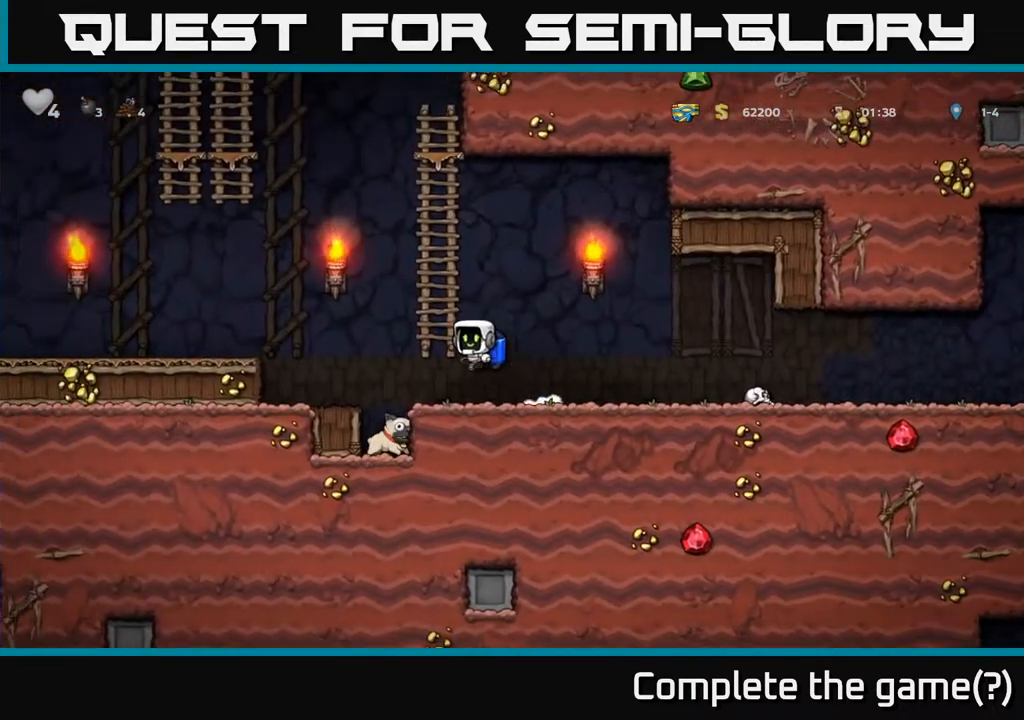
{"buttons": ["DPAD_DOWN"], "left_stick": "center", "right_stick": "center", "events": [[117, "DPAD_LEFT", "up"], [417, "DPAD_DOWN", "down"]]}
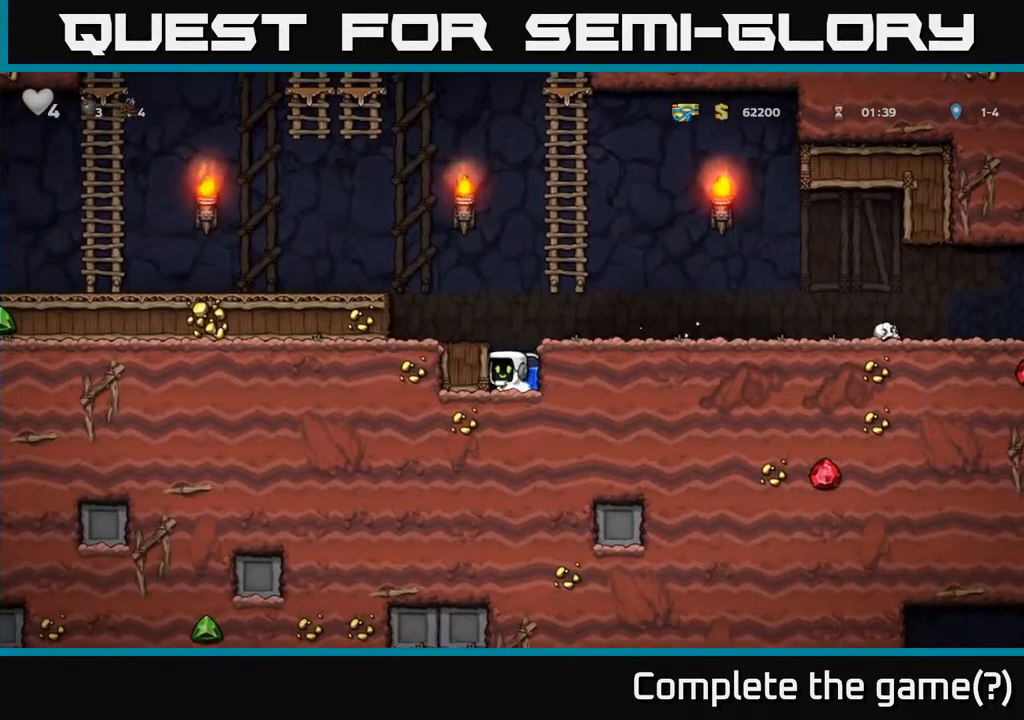
{"buttons": ["DPAD_RIGHT"], "left_stick": "center", "right_stick": "center", "events": [[50, "X", "down"], [150, "A", "down"], [150, "DPAD_DOWN", "up"], [167, "X", "up"], [217, "DPAD_RIGHT", "down"], [267, "A", "up"]]}
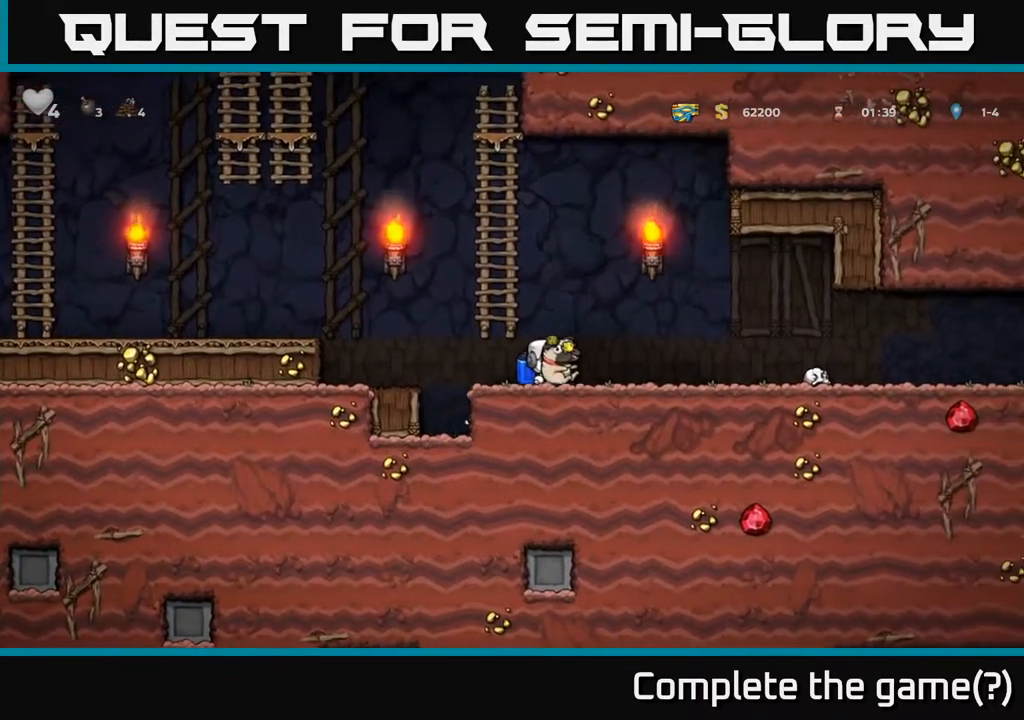
{"buttons": ["DPAD_RIGHT"], "left_stick": "center", "right_stick": "center", "events": [[200, "A", "down"], [283, "A", "up"]]}
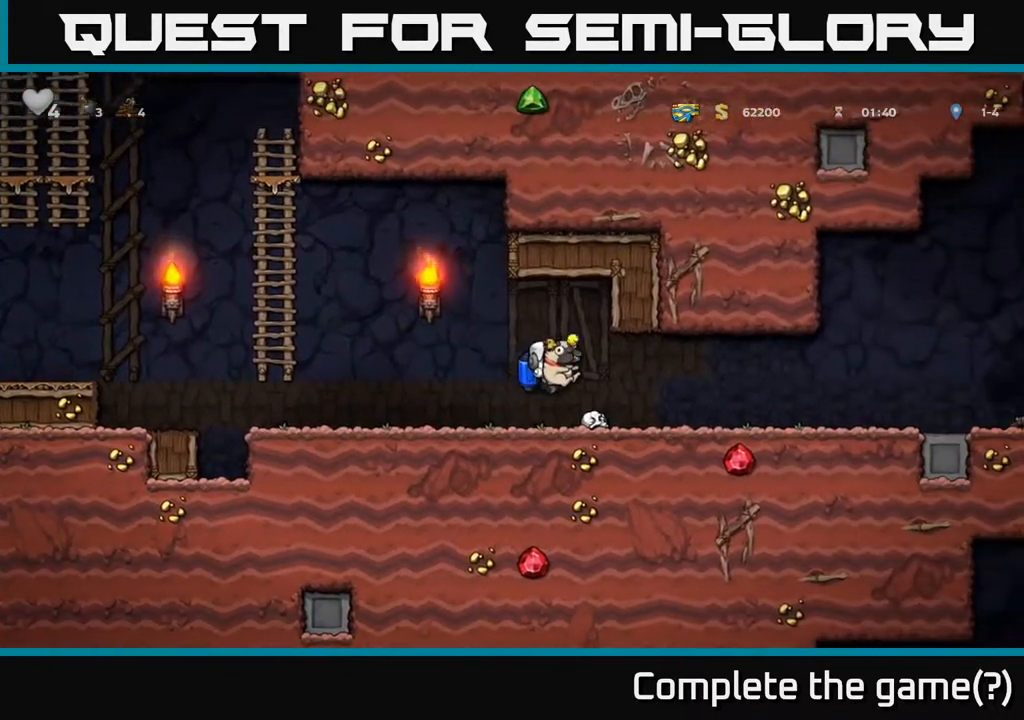
{"buttons": ["DPAD_RIGHT"], "left_stick": "center", "right_stick": "center", "events": [[417, "A", "down"], [500, "A", "up"]]}
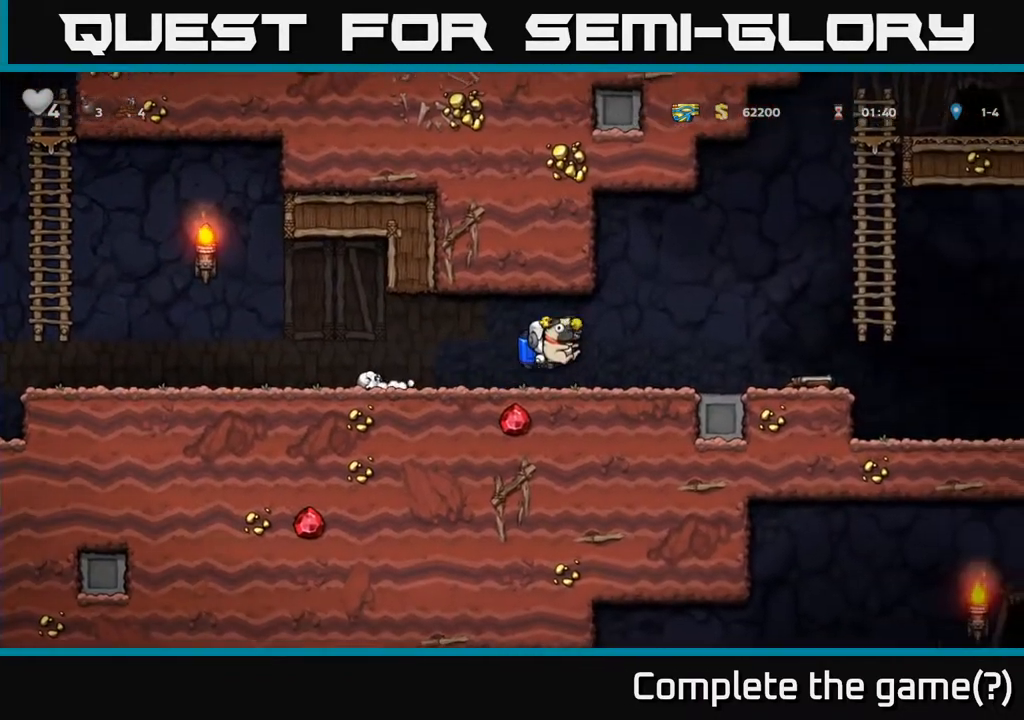
{"buttons": ["A", "DPAD_RIGHT"], "left_stick": "center", "right_stick": "center", "events": [[50, "A", "down"]]}
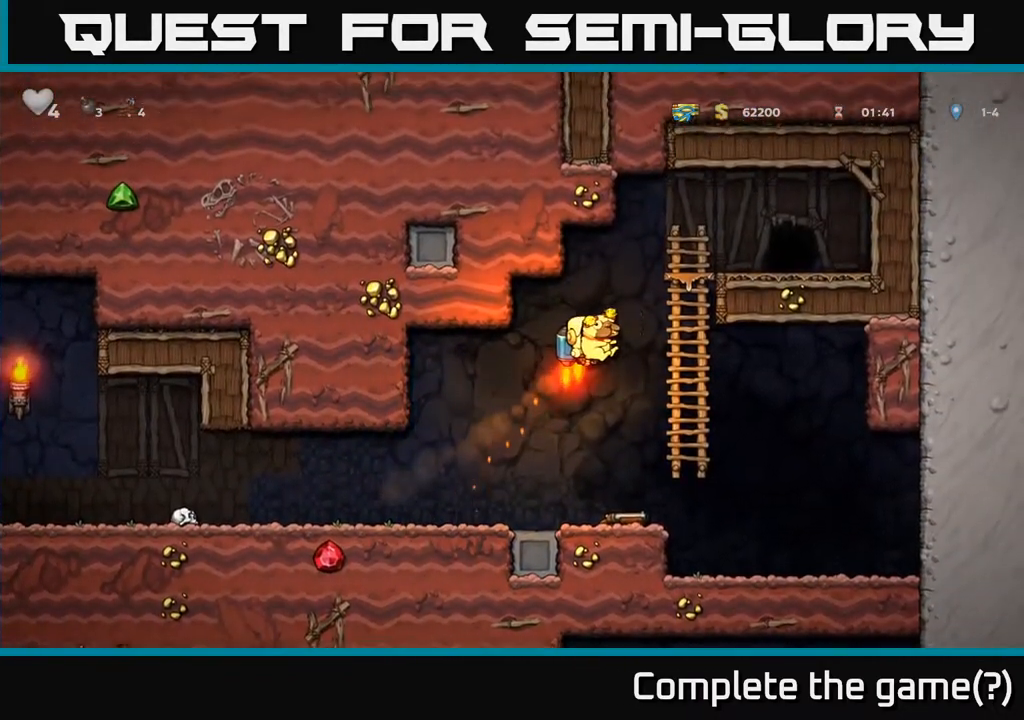
{"buttons": [], "left_stick": "center", "right_stick": "center", "events": [[333, "A", "up"], [500, "DPAD_RIGHT", "up"]]}
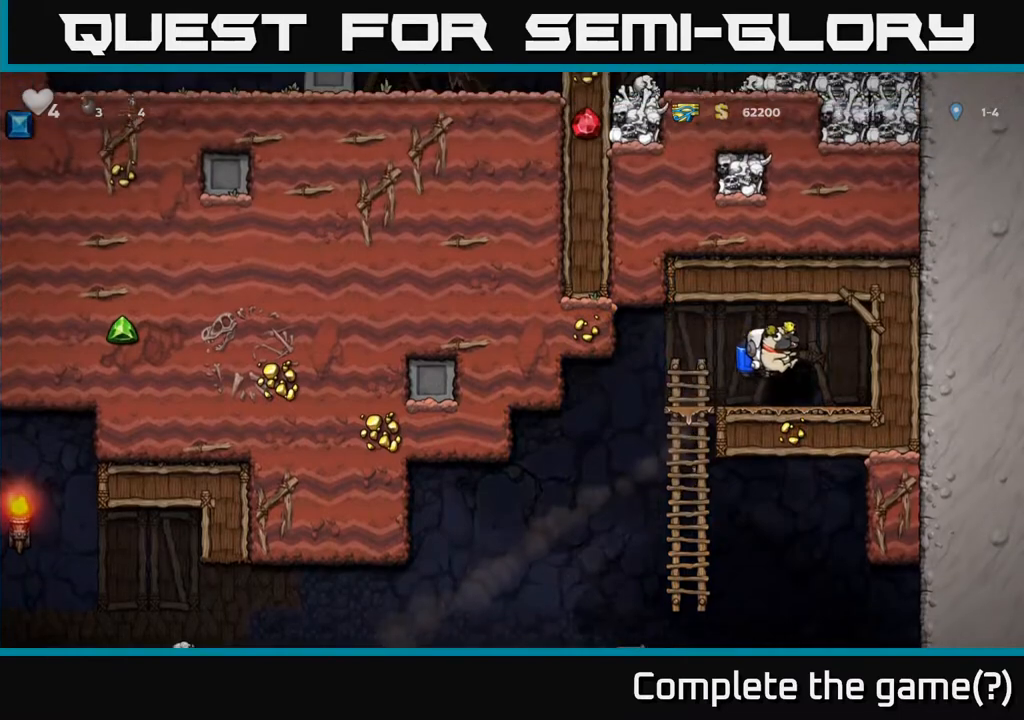
{"buttons": [], "left_stick": "center", "right_stick": "center", "events": [[117, "L2", "down"], [217, "L2", "up"], [283, "DPAD_LEFT", "down"], [317, "L2", "down"], [367, "DPAD_LEFT", "up"], [433, "L2", "up"]]}
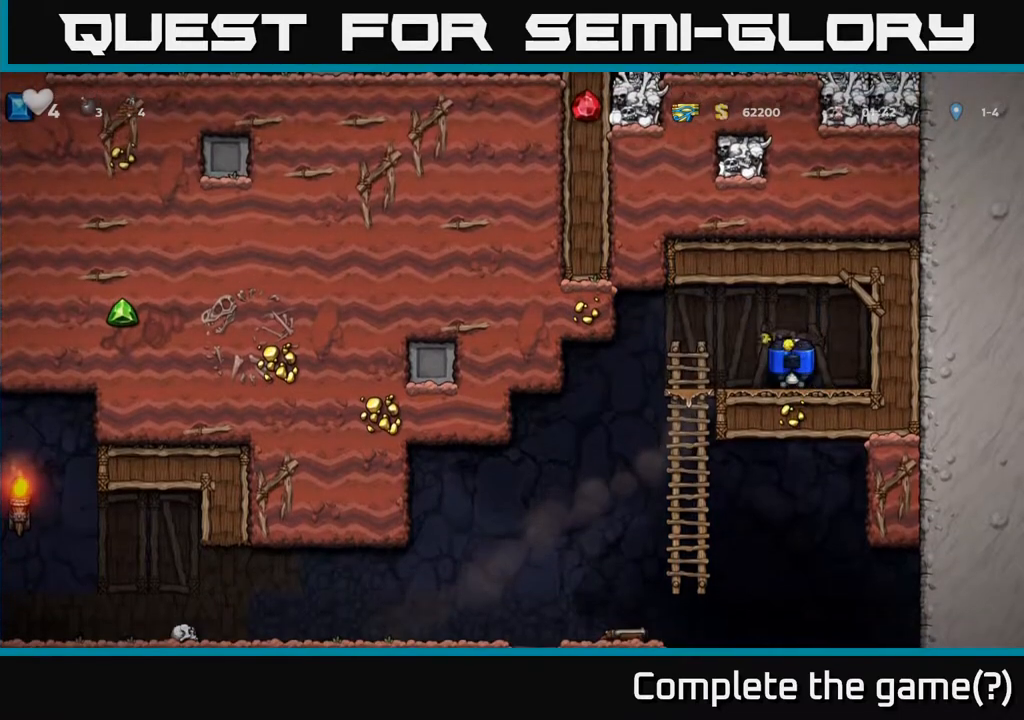
{"buttons": [], "left_stick": "center", "right_stick": "center", "events": [[17, "L2", "down"], [100, "L2", "up"], [167, "L2", "down"], [267, "L2", "up"]]}
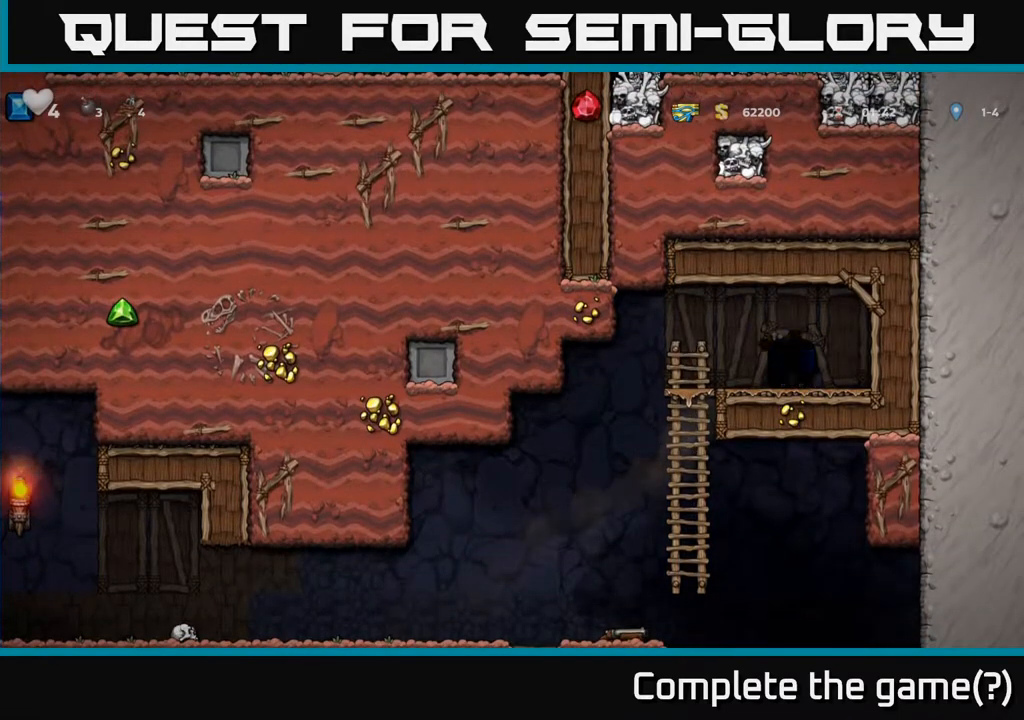
{"buttons": [], "left_stick": "center", "right_stick": "center", "events": []}
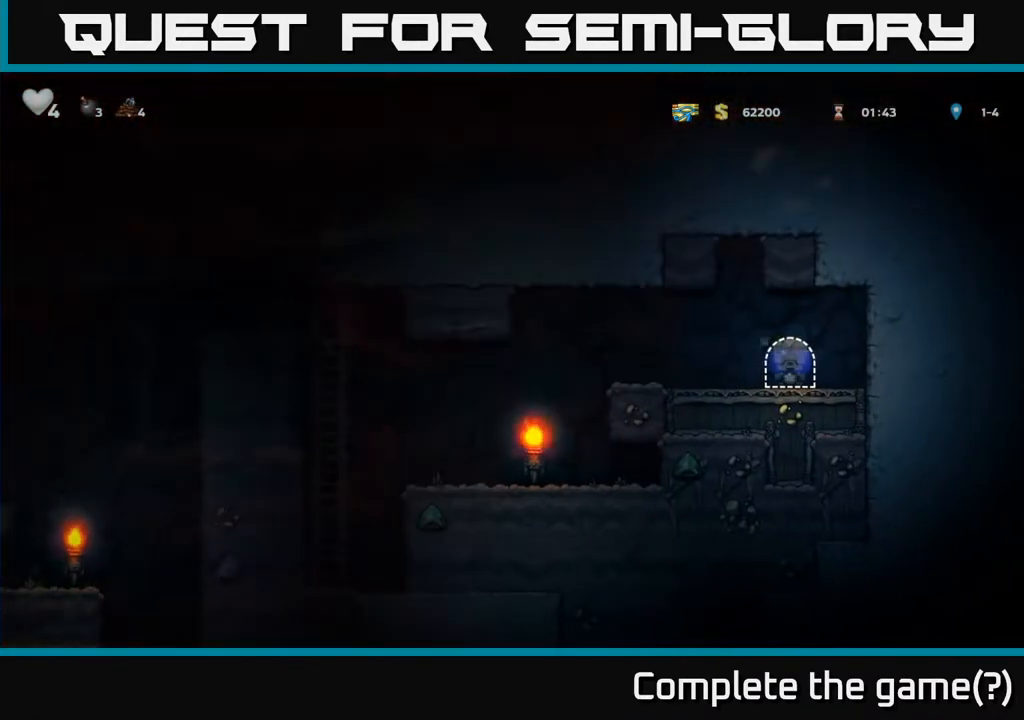
{"buttons": ["DPAD_LEFT"], "left_stick": "center", "right_stick": "center", "events": [[83, "DPAD_LEFT", "down"], [200, "A", "down"], [317, "A", "up"]]}
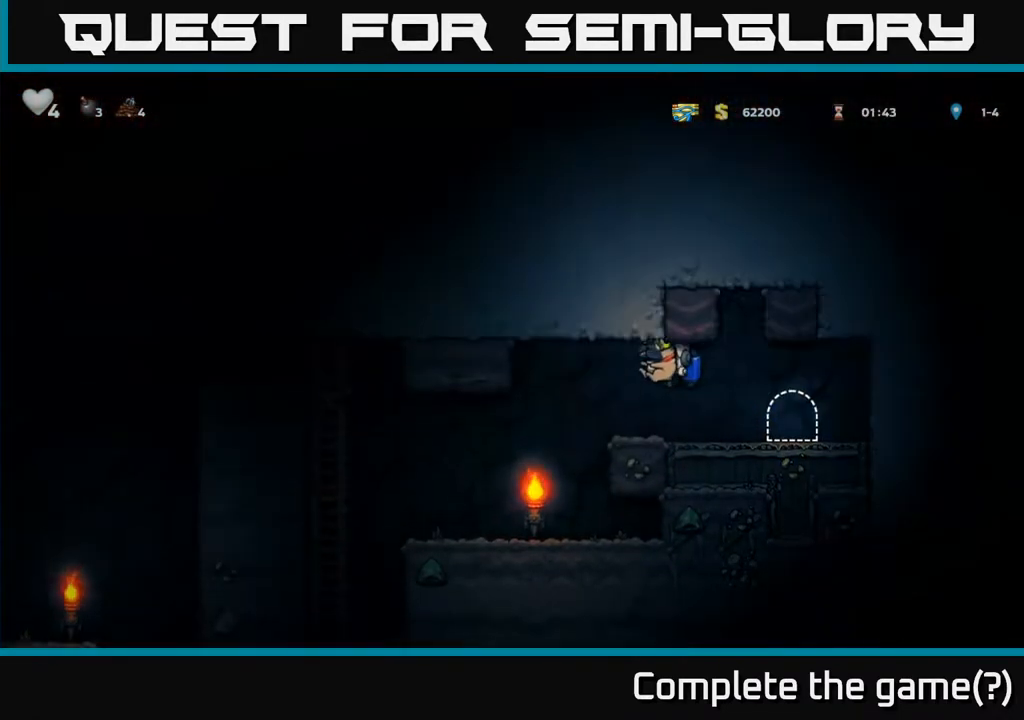
{"buttons": ["A", "DPAD_LEFT"], "left_stick": "center", "right_stick": "center", "events": [[433, "A", "down"]]}
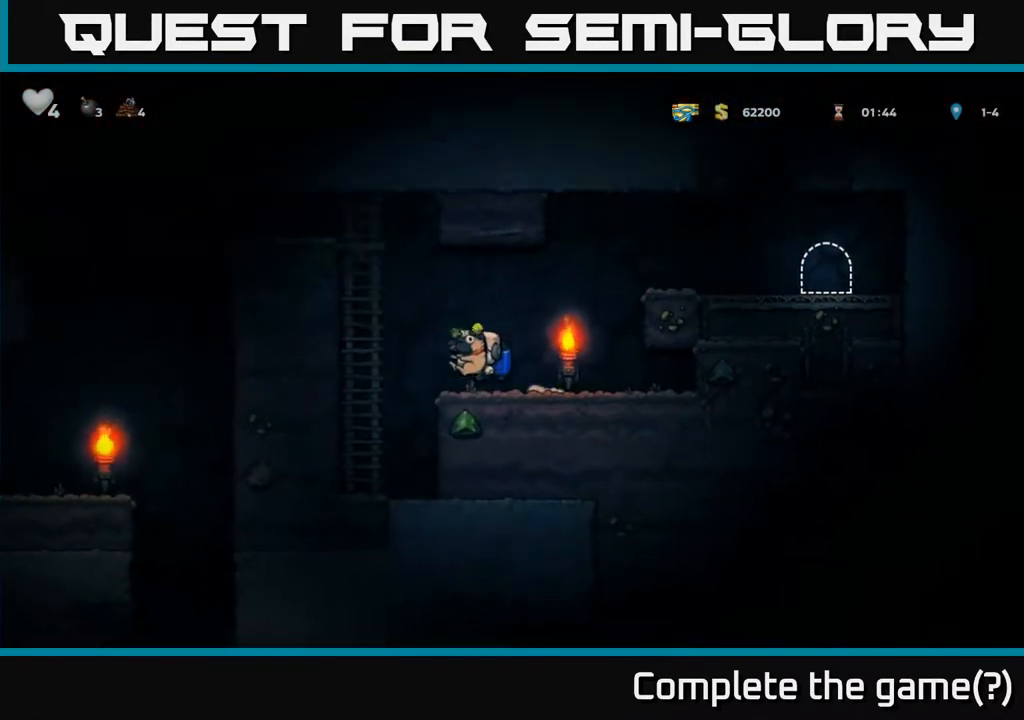
{"buttons": ["DPAD_LEFT"], "left_stick": "center", "right_stick": "center", "events": [[33, "A", "up"], [83, "A", "down"], [467, "A", "up"]]}
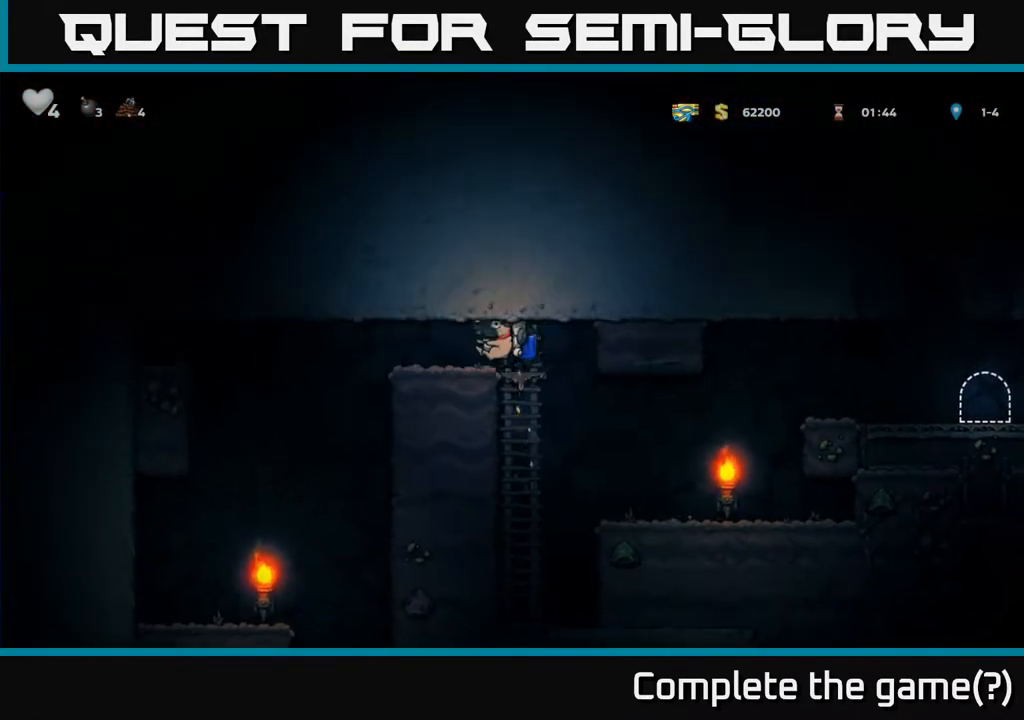
{"buttons": ["DPAD_RIGHT"], "left_stick": "center", "right_stick": "center", "events": [[367, "DPAD_LEFT", "up"], [467, "DPAD_RIGHT", "down"]]}
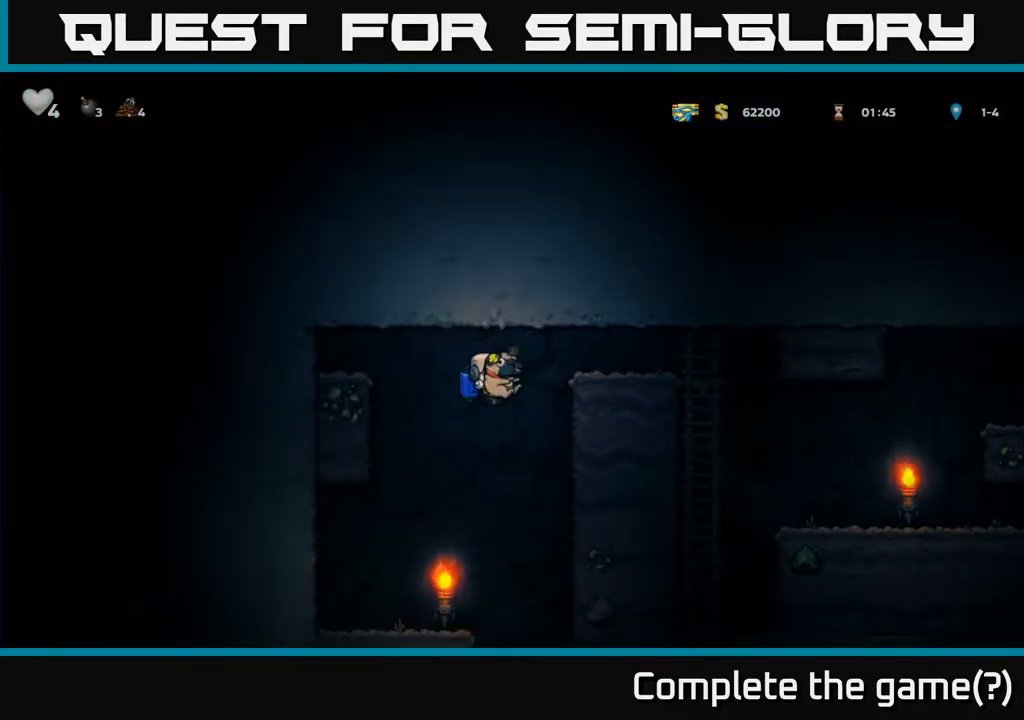
{"buttons": [], "left_stick": "center", "right_stick": "center", "events": [[33, "DPAD_RIGHT", "up"], [417, "A", "down"], [467, "A", "up"]]}
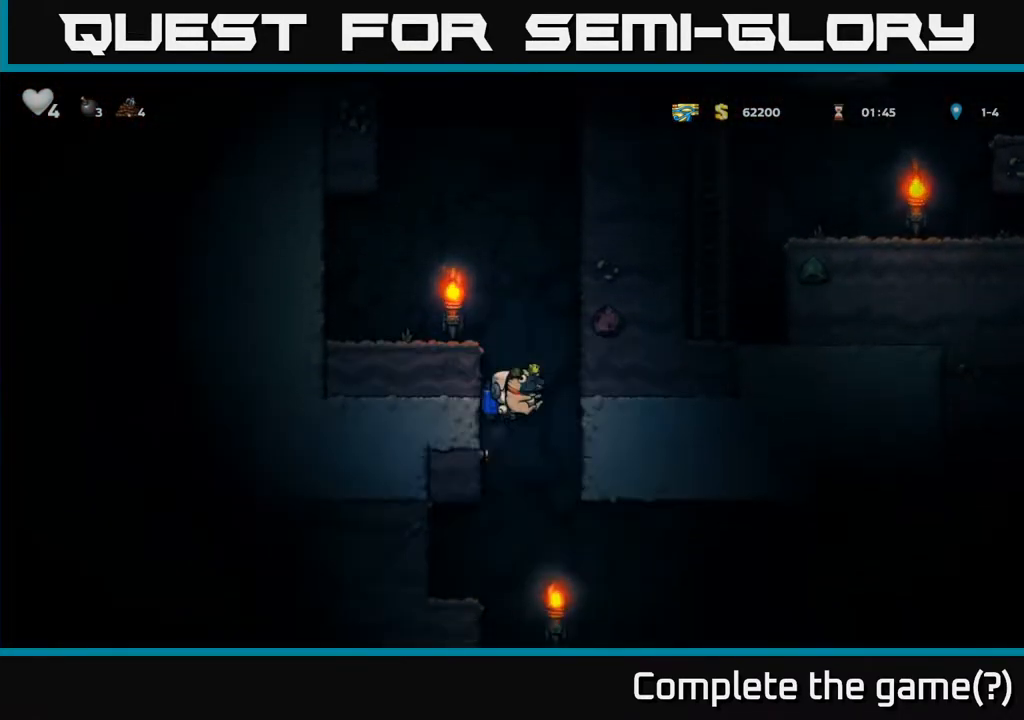
{"buttons": ["DPAD_RIGHT"], "left_stick": "center", "right_stick": "center", "events": [[433, "DPAD_RIGHT", "down"]]}
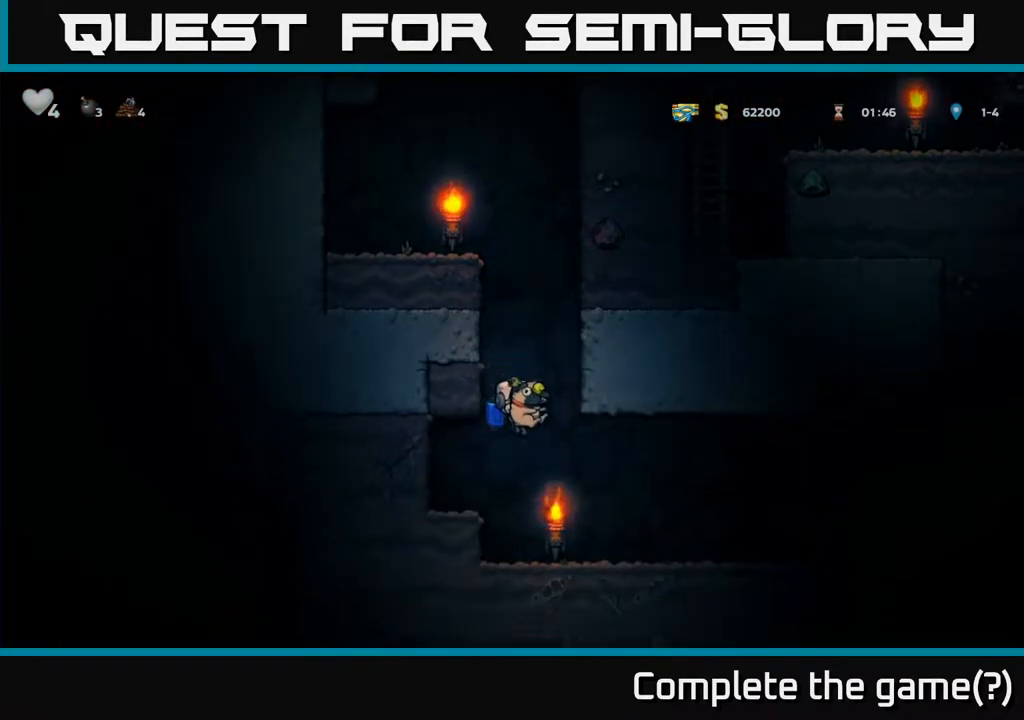
{"buttons": ["DPAD_RIGHT"], "left_stick": "center", "right_stick": "center", "events": [[67, "A", "down"], [133, "A", "up"]]}
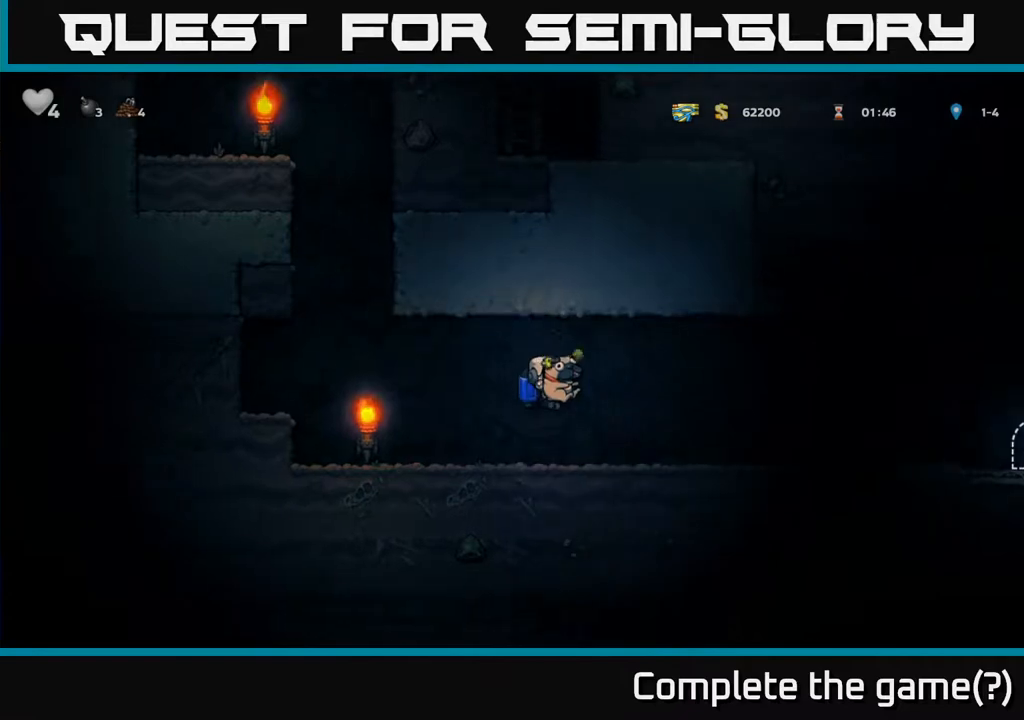
{"buttons": ["DPAD_RIGHT"], "left_stick": "center", "right_stick": "center", "events": []}
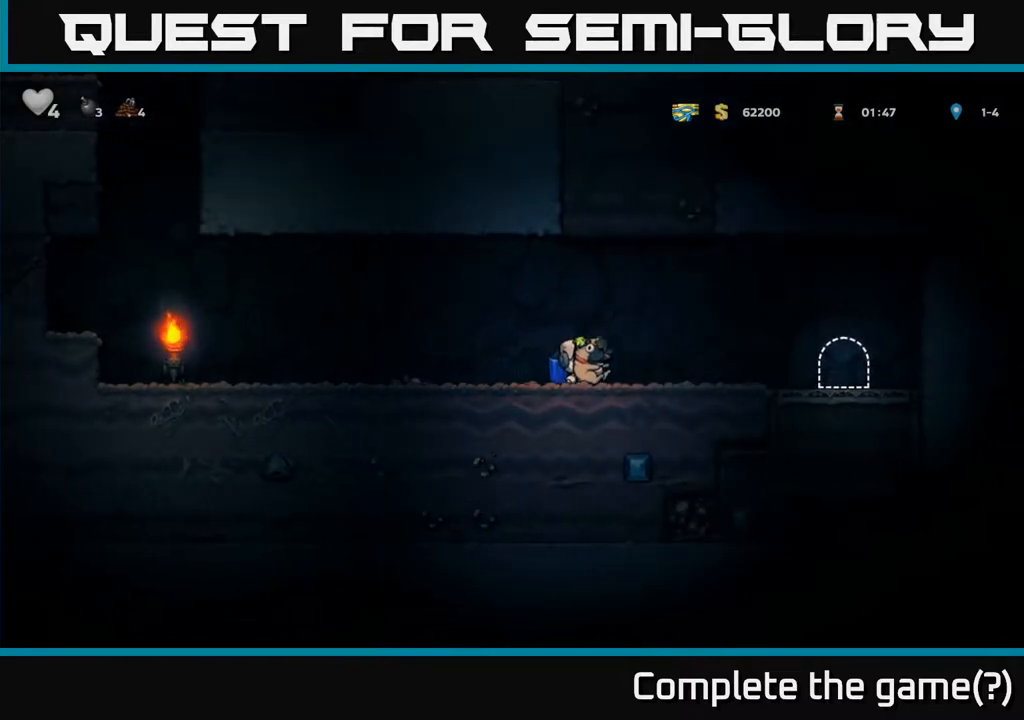
{"buttons": [], "left_stick": "center", "right_stick": "center", "events": [[483, "DPAD_RIGHT", "up"]]}
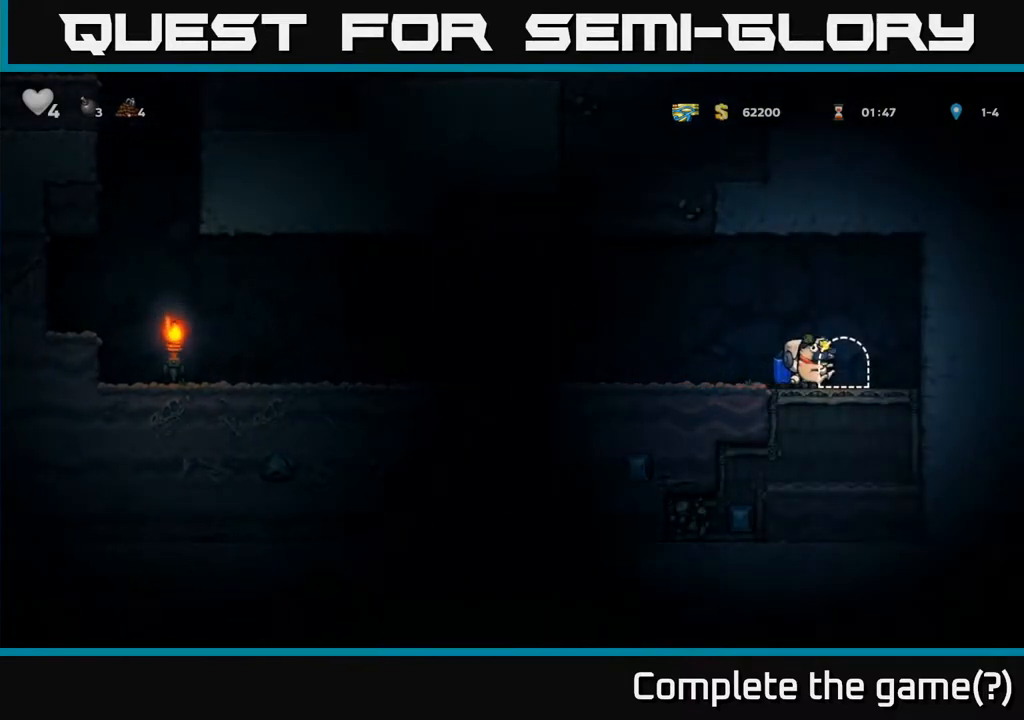
{"buttons": [], "left_stick": "center", "right_stick": "center", "events": [[83, "L2", "down"], [167, "L2", "up"]]}
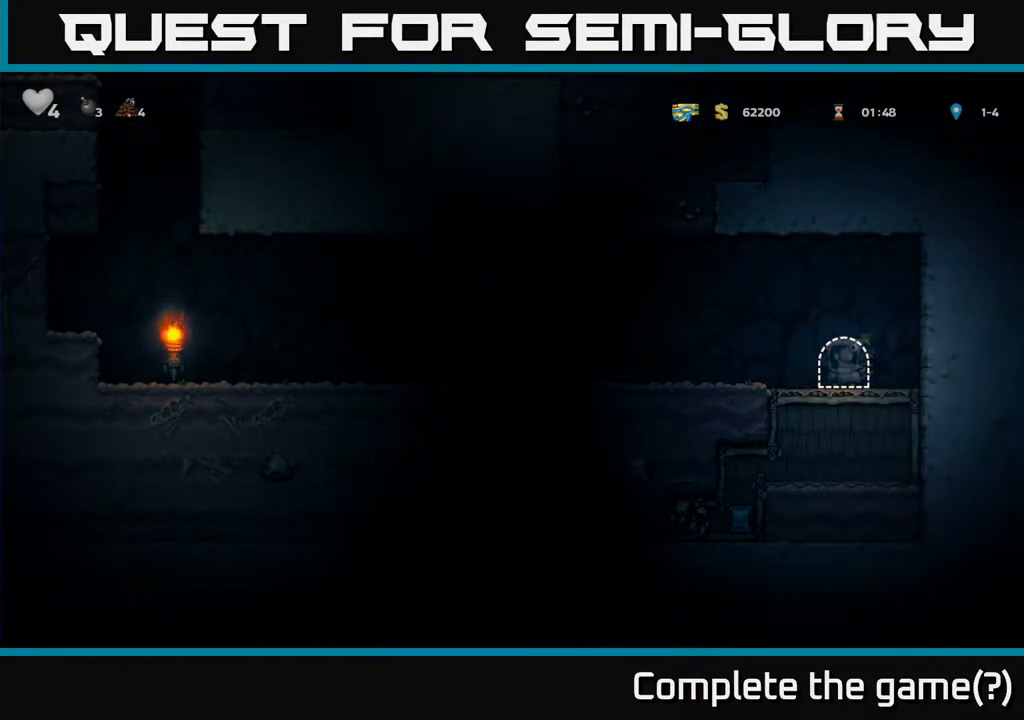
{"buttons": [], "left_stick": "center", "right_stick": "center", "events": []}